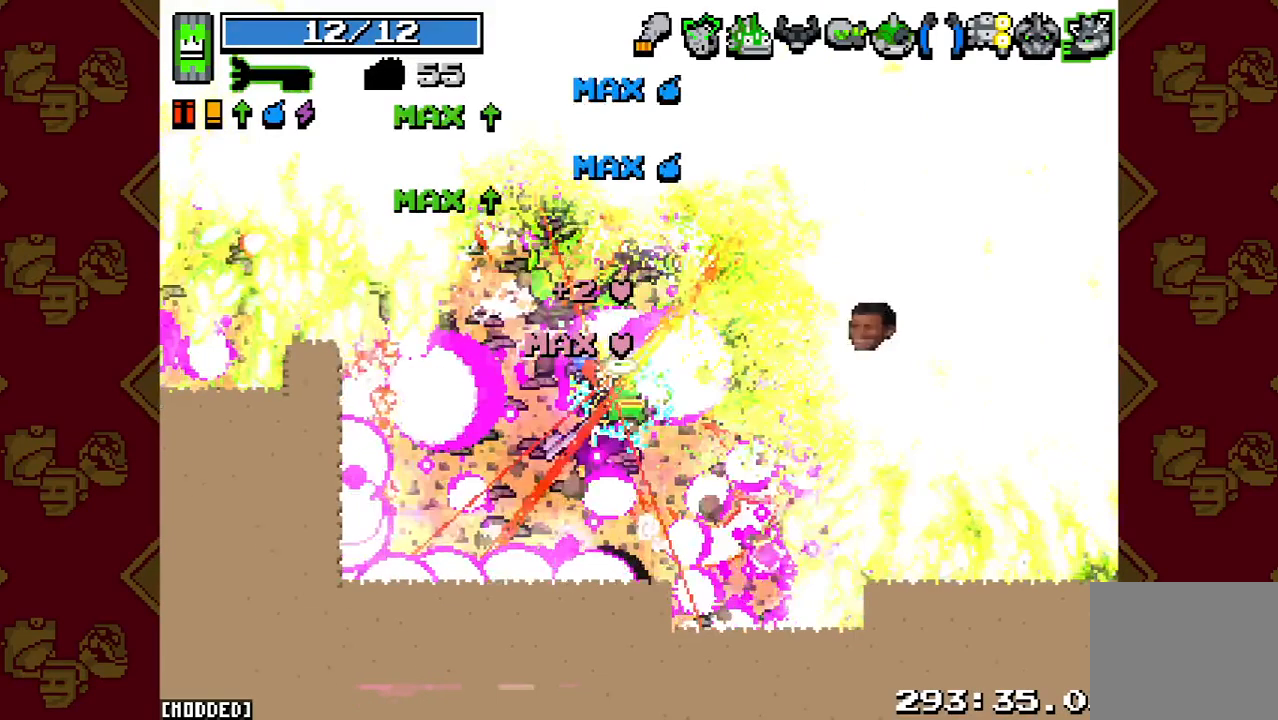
Gameplay with a controller (PlayStation layout); each line is a JSON object with the inputs held at the frame after it. "button_events" lists button changes between this image and that frame as [ms after this image, input, new state], when the widget could be followed in between (sticks are given only as held states). Not read: L3 R3 left_stick right_stick.
{"buttons": [], "button_events": [[367, "L2", "up"]]}
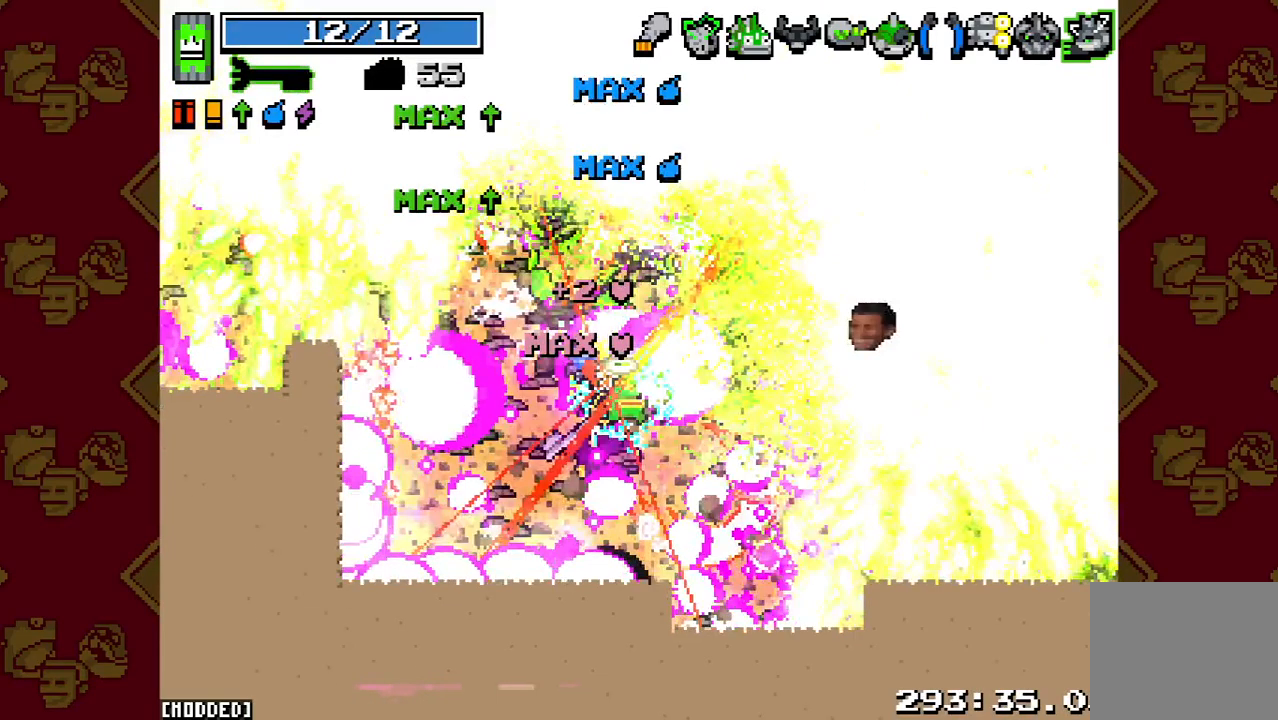
{"buttons": [], "button_events": []}
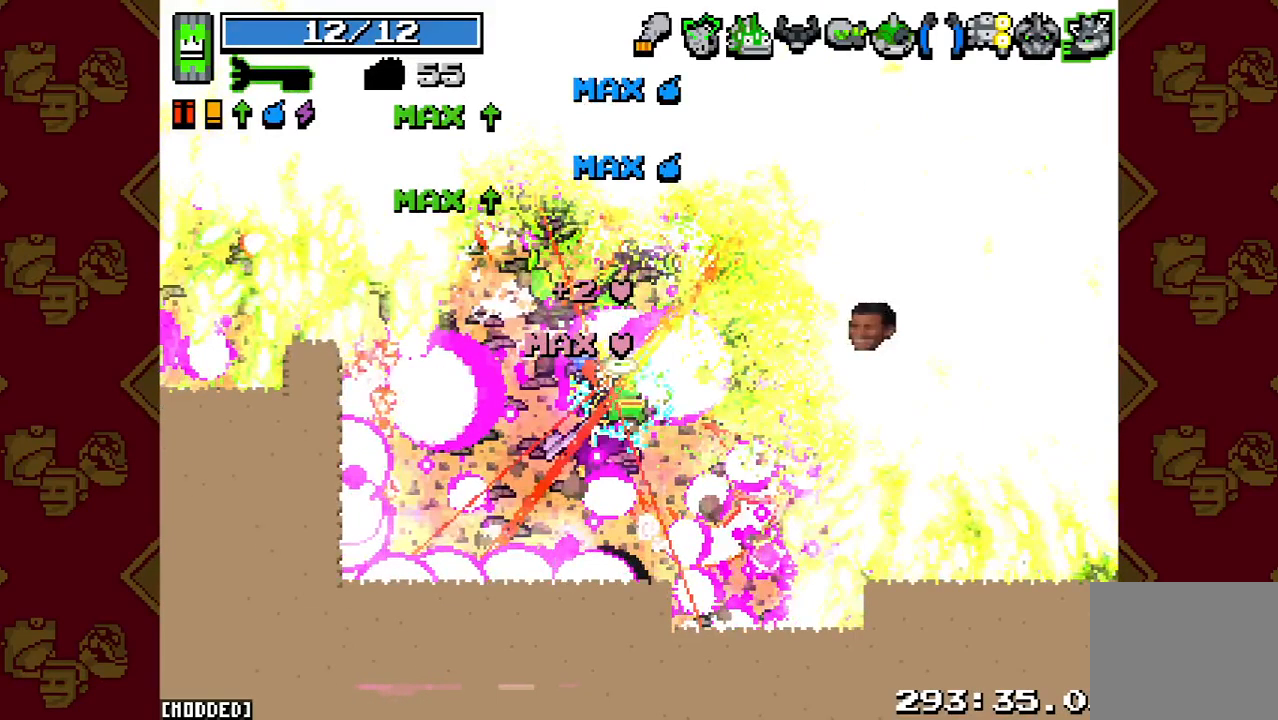
{"buttons": [], "button_events": []}
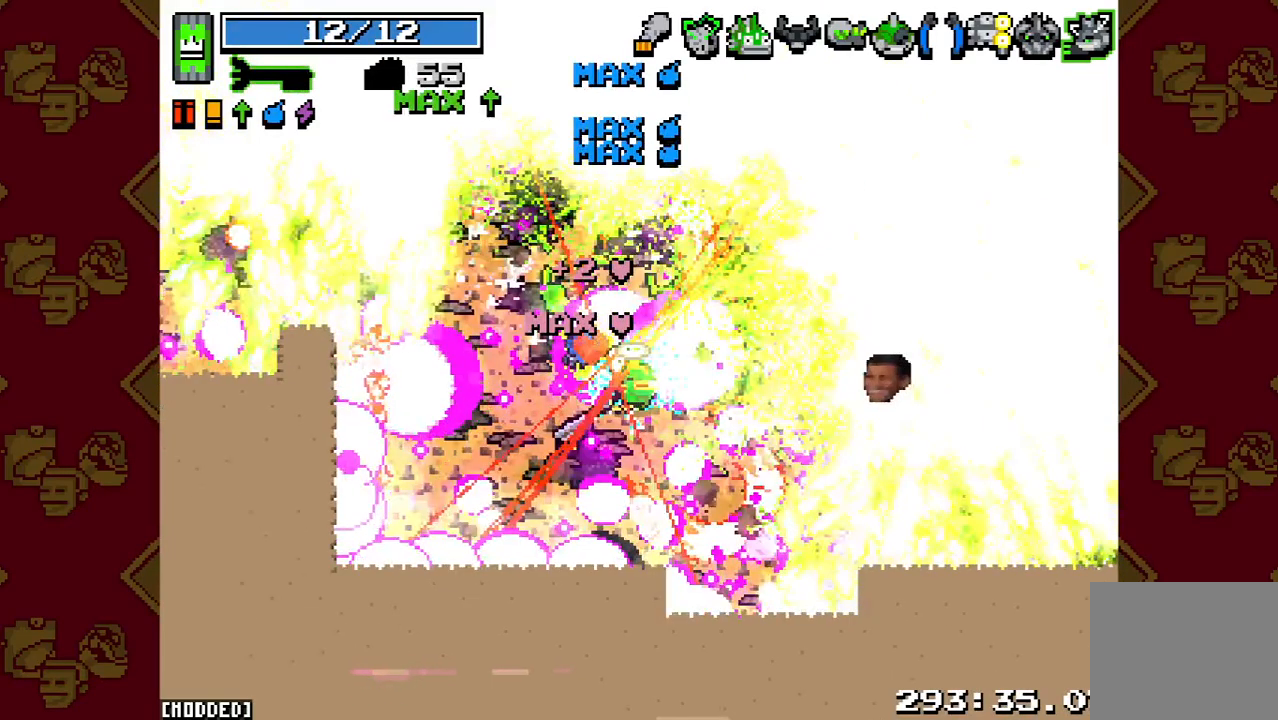
{"buttons": [], "button_events": []}
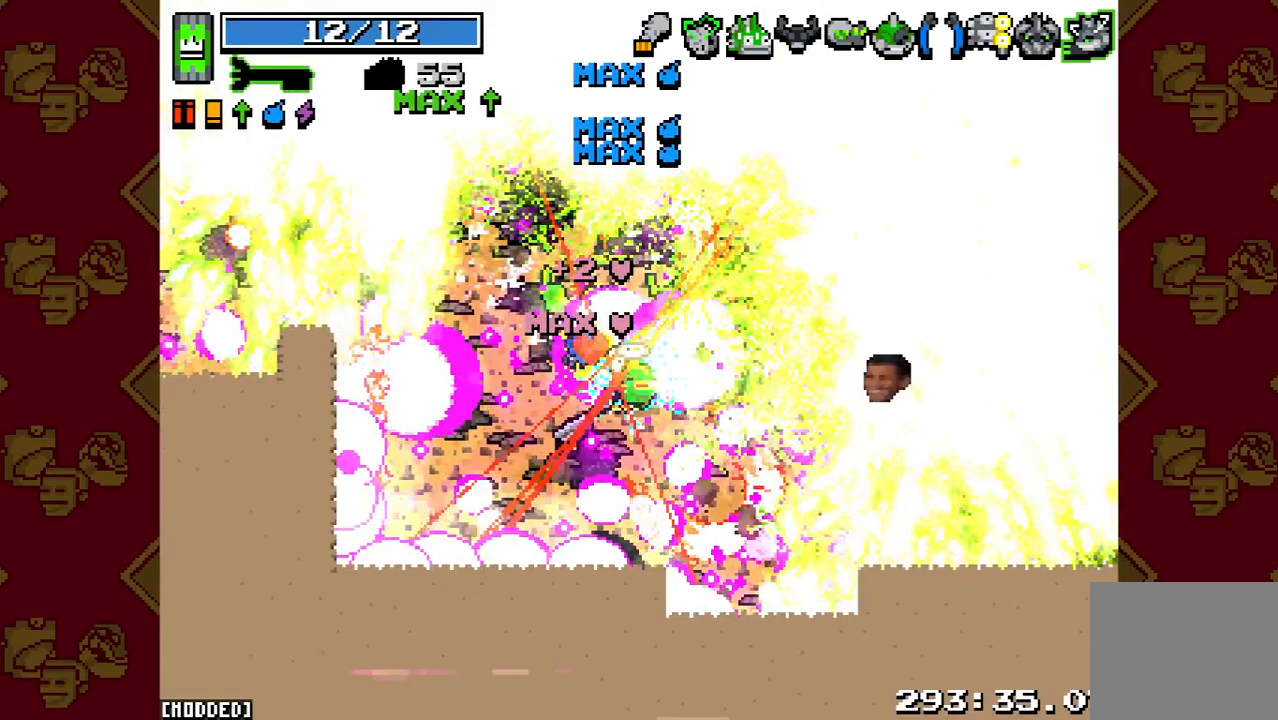
{"buttons": ["R2"], "button_events": [[333, "R2", "down"]]}
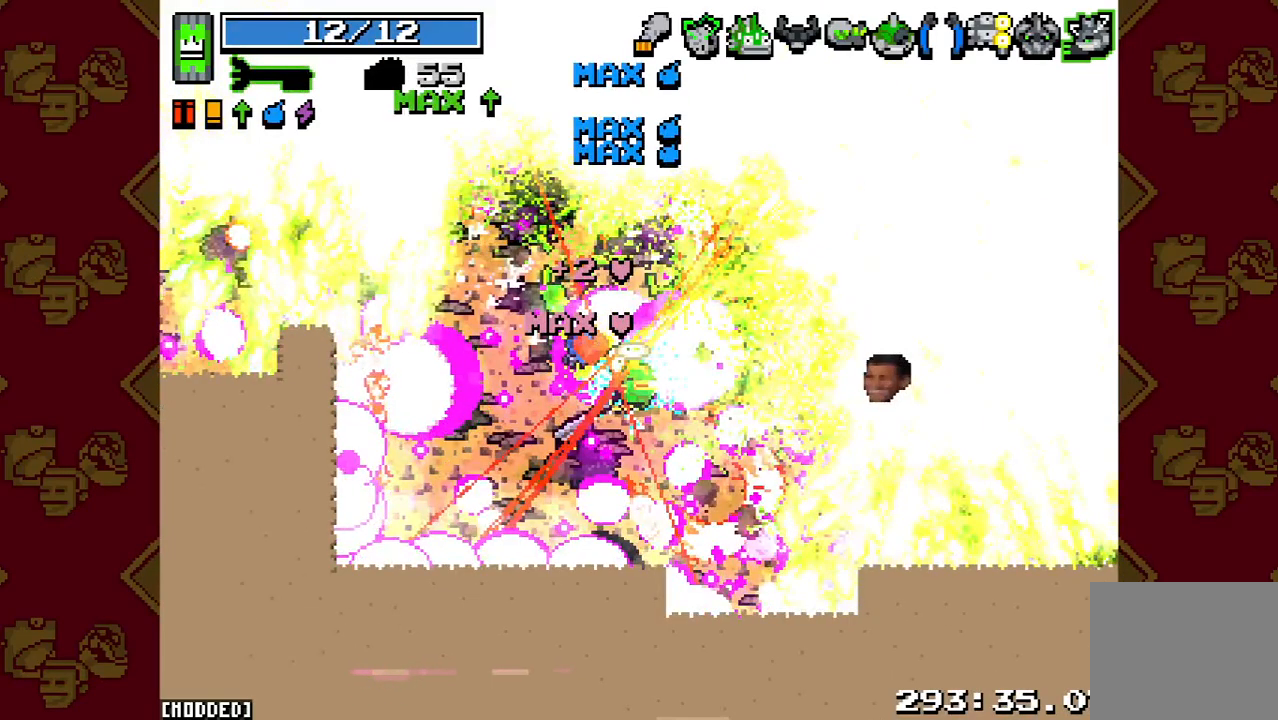
{"buttons": ["R2"], "button_events": []}
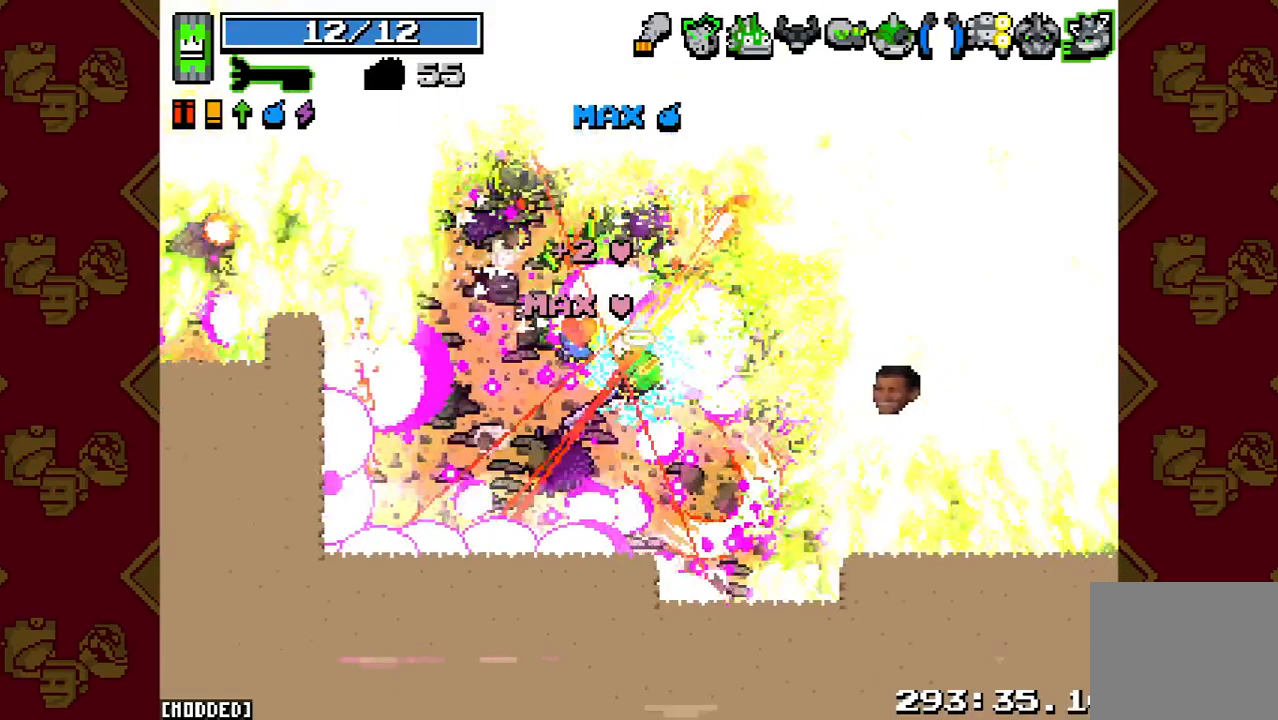
{"buttons": [], "button_events": [[467, "R2", "up"]]}
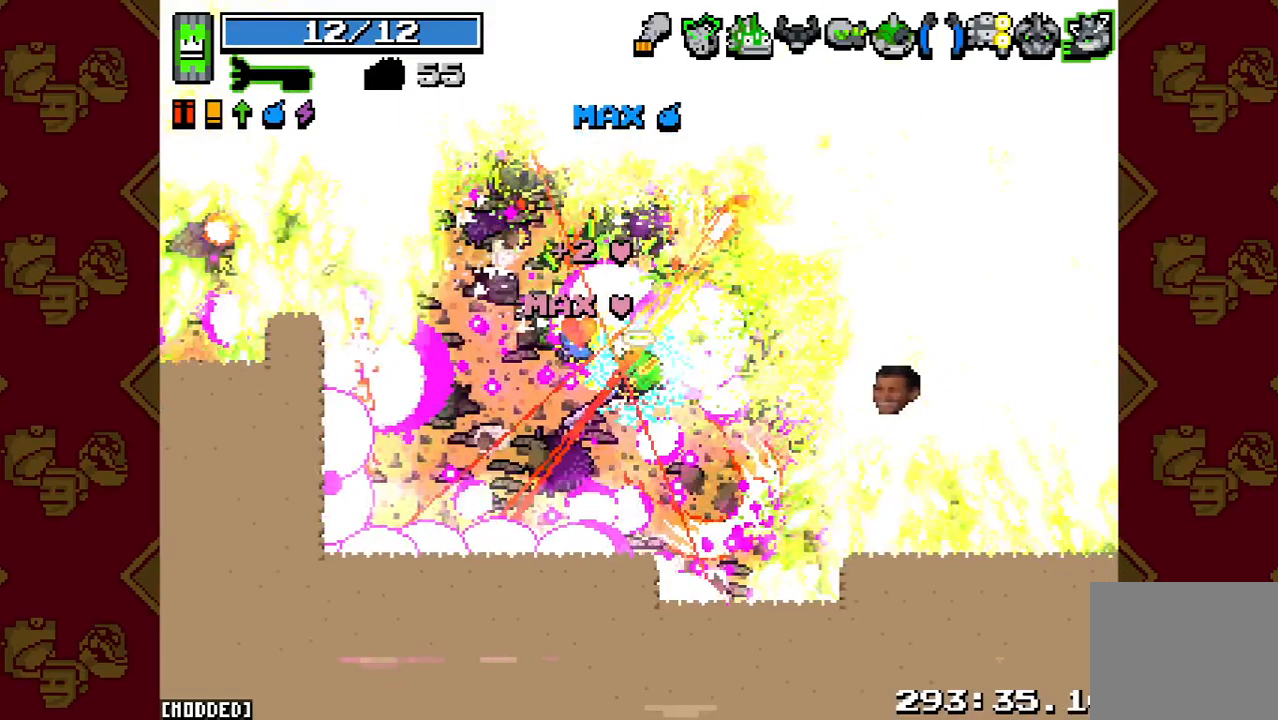
{"buttons": [], "button_events": []}
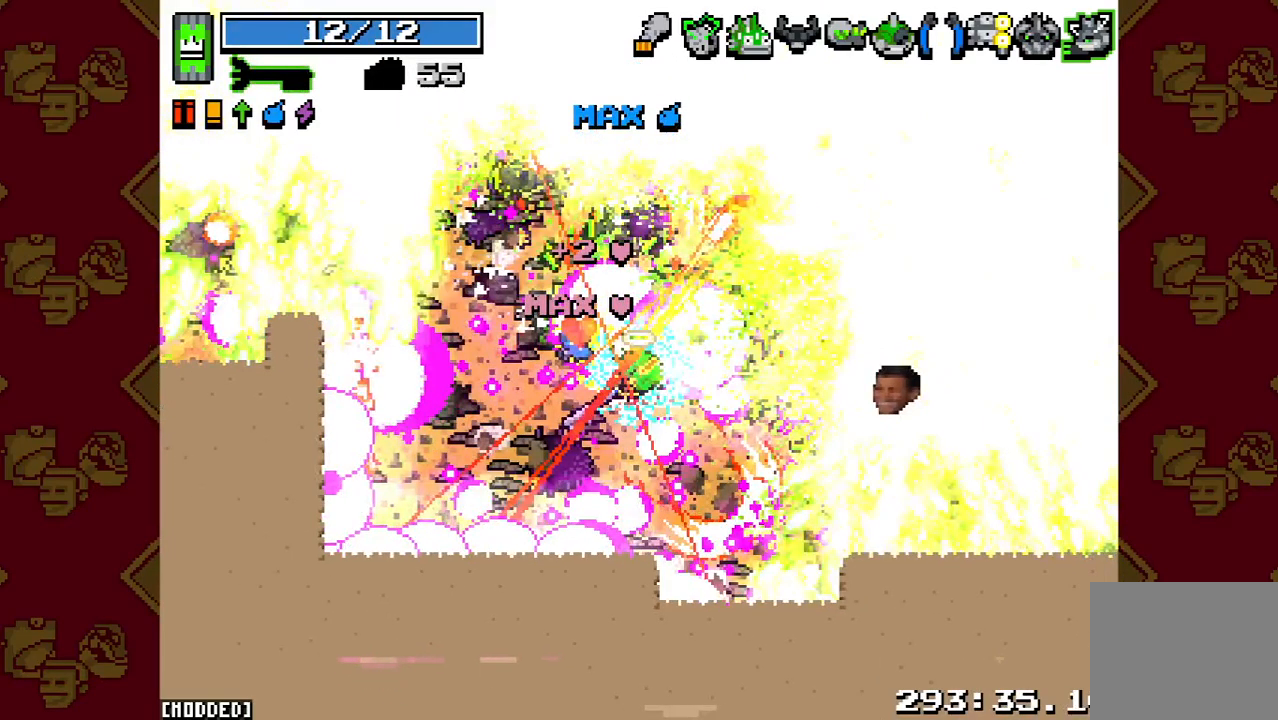
{"buttons": [], "button_events": []}
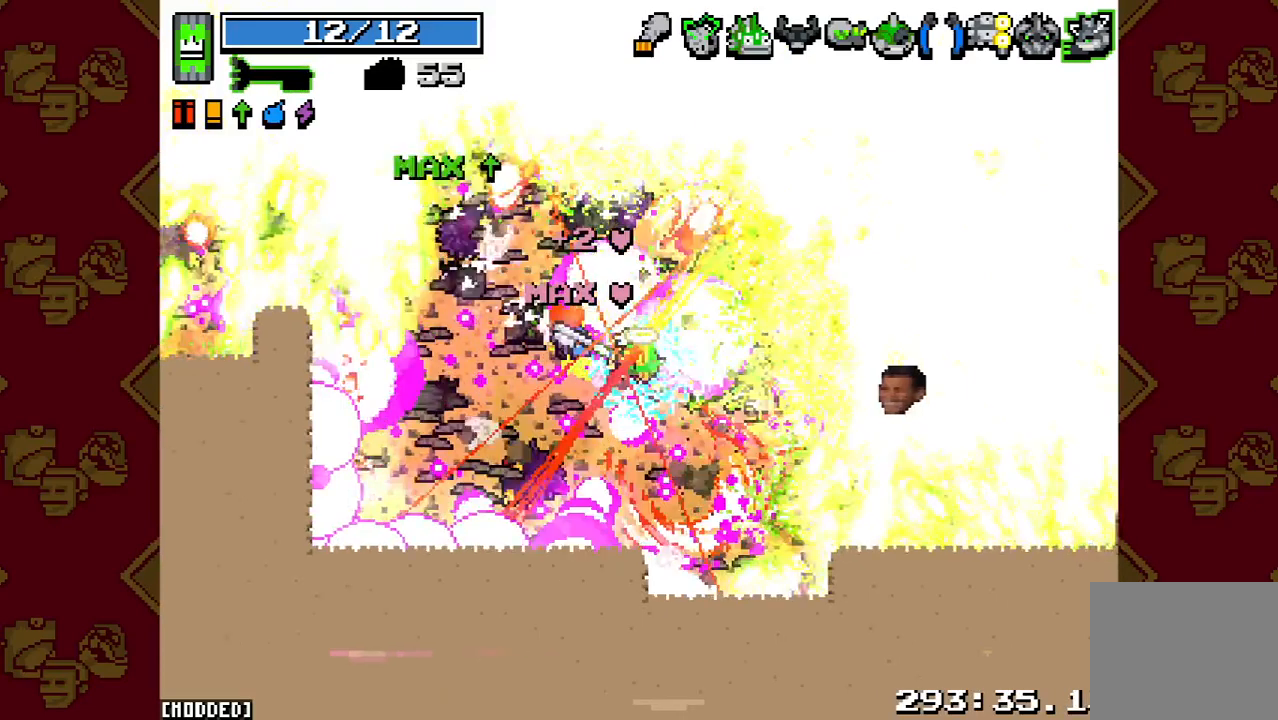
{"buttons": ["L1"], "button_events": [[100, "L1", "down"]]}
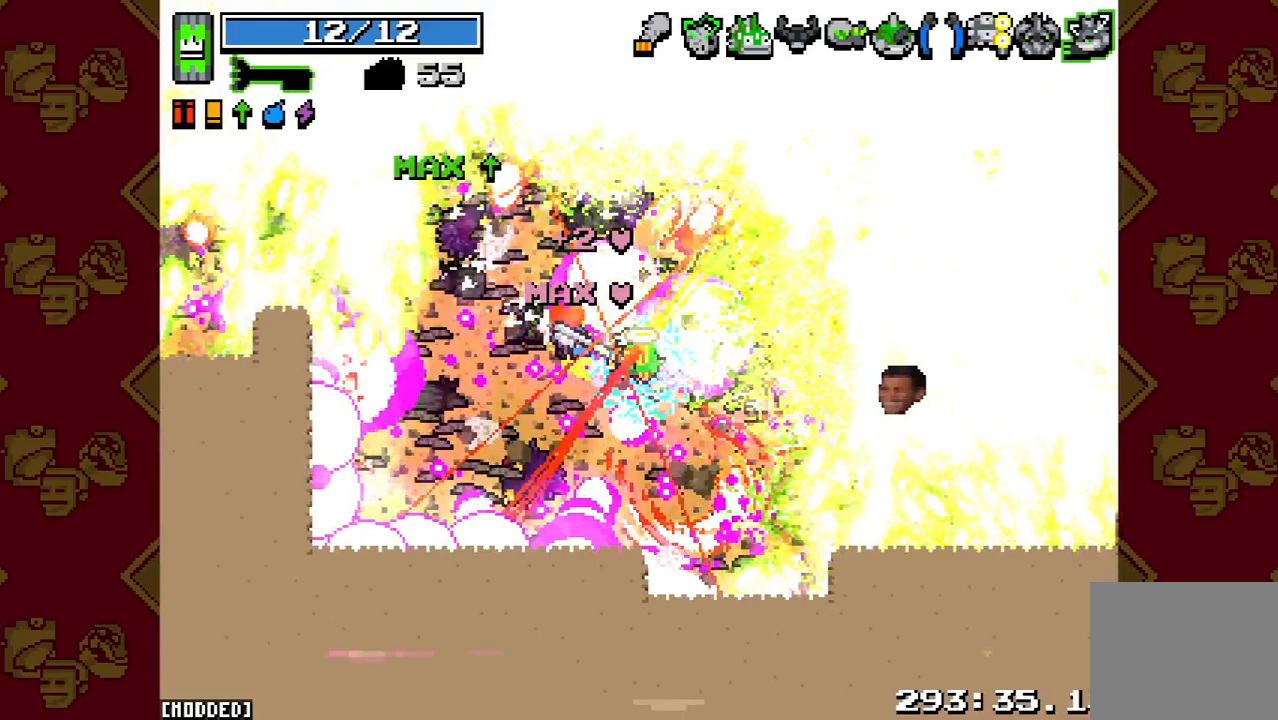
{"buttons": ["L1"], "button_events": []}
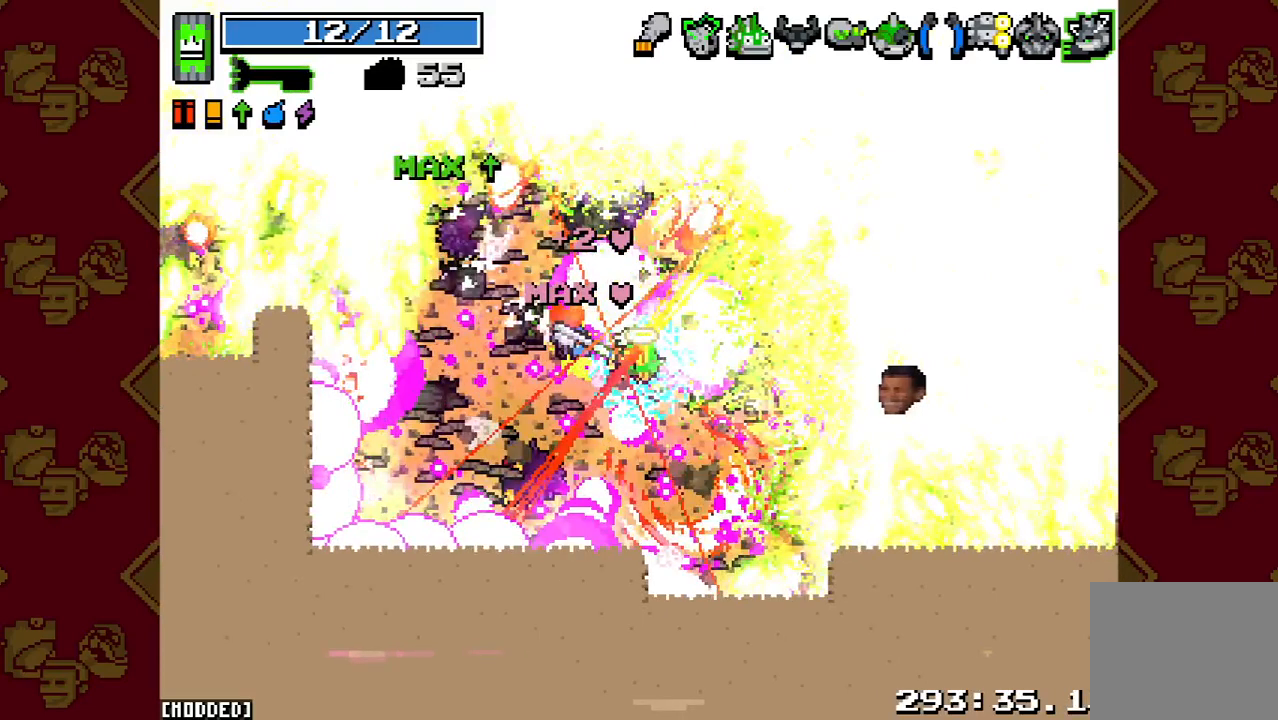
{"buttons": ["L1"], "button_events": []}
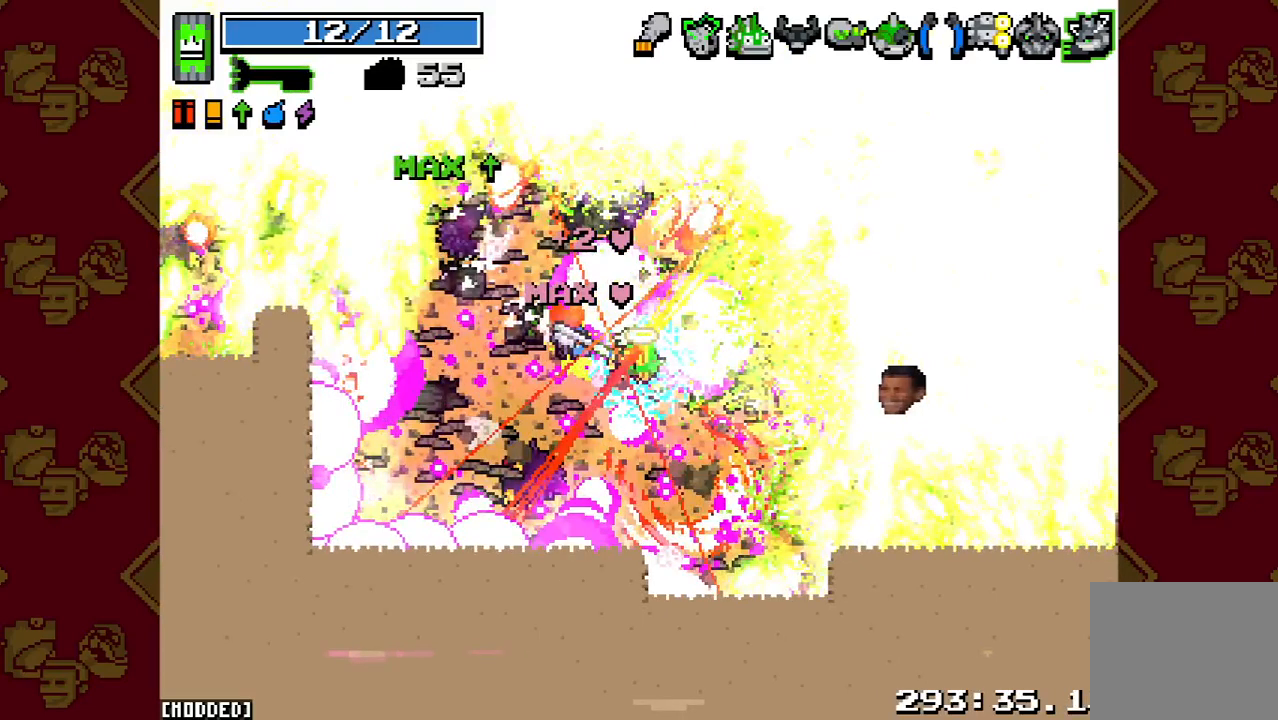
{"buttons": ["R2"], "button_events": [[167, "L1", "up"], [167, "R2", "down"]]}
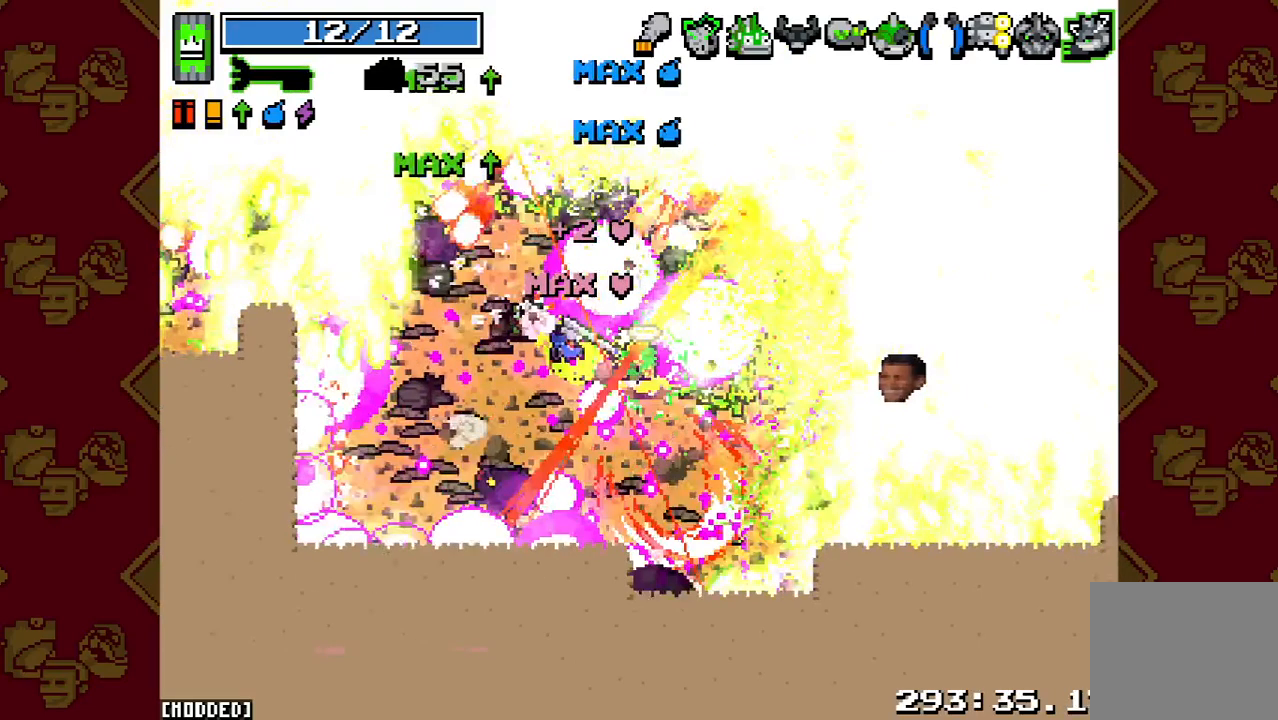
{"buttons": ["R2"], "button_events": []}
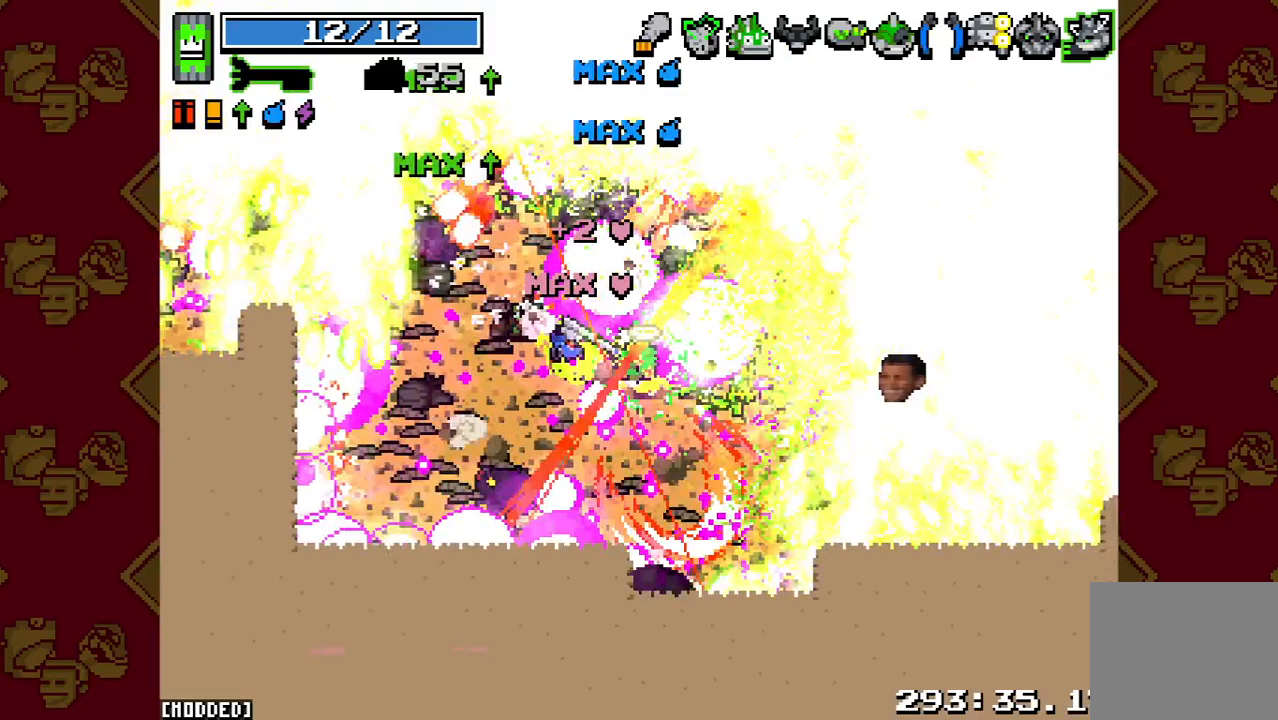
{"buttons": ["R2"], "button_events": []}
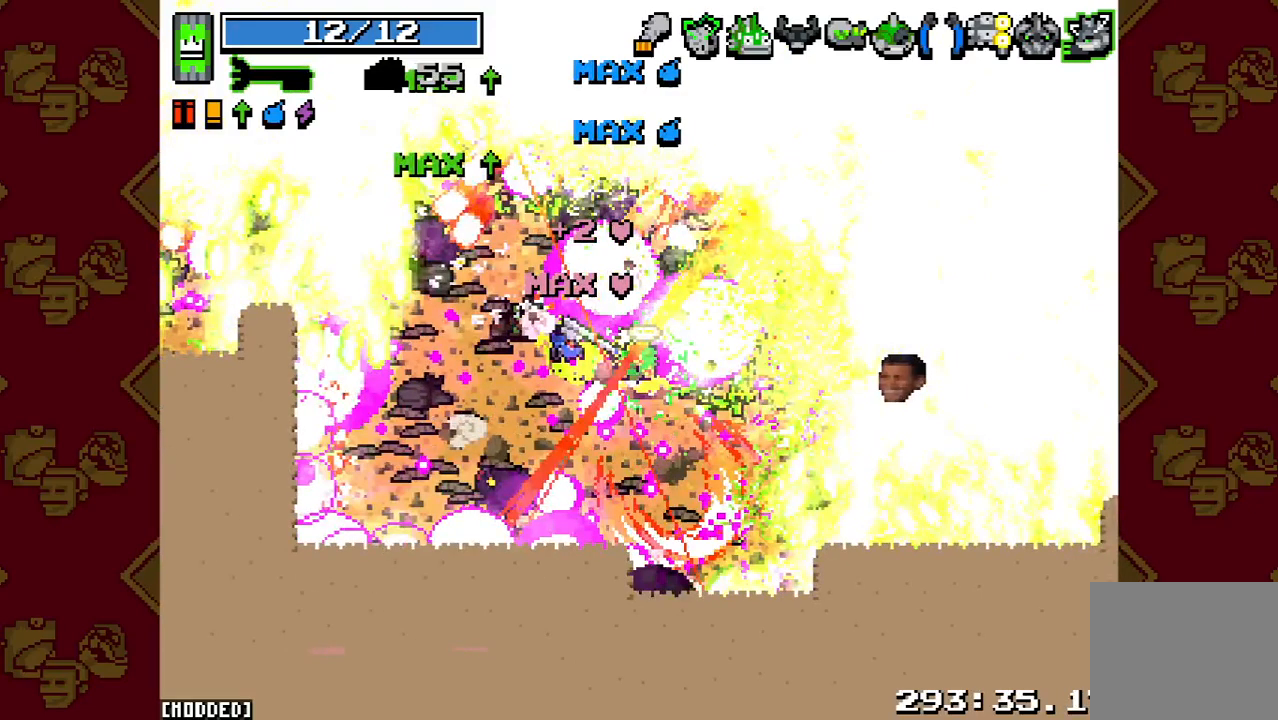
{"buttons": ["L1"], "button_events": [[67, "R2", "up"], [367, "L1", "down"]]}
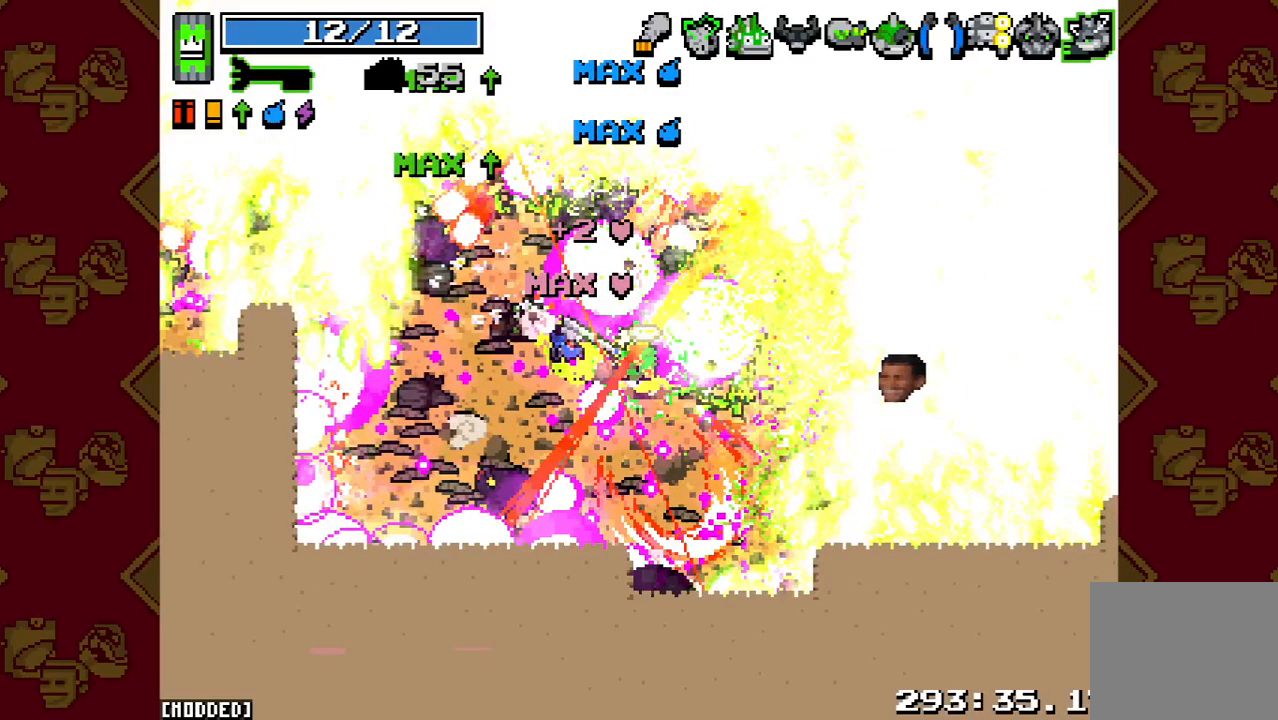
{"buttons": ["L1"], "button_events": []}
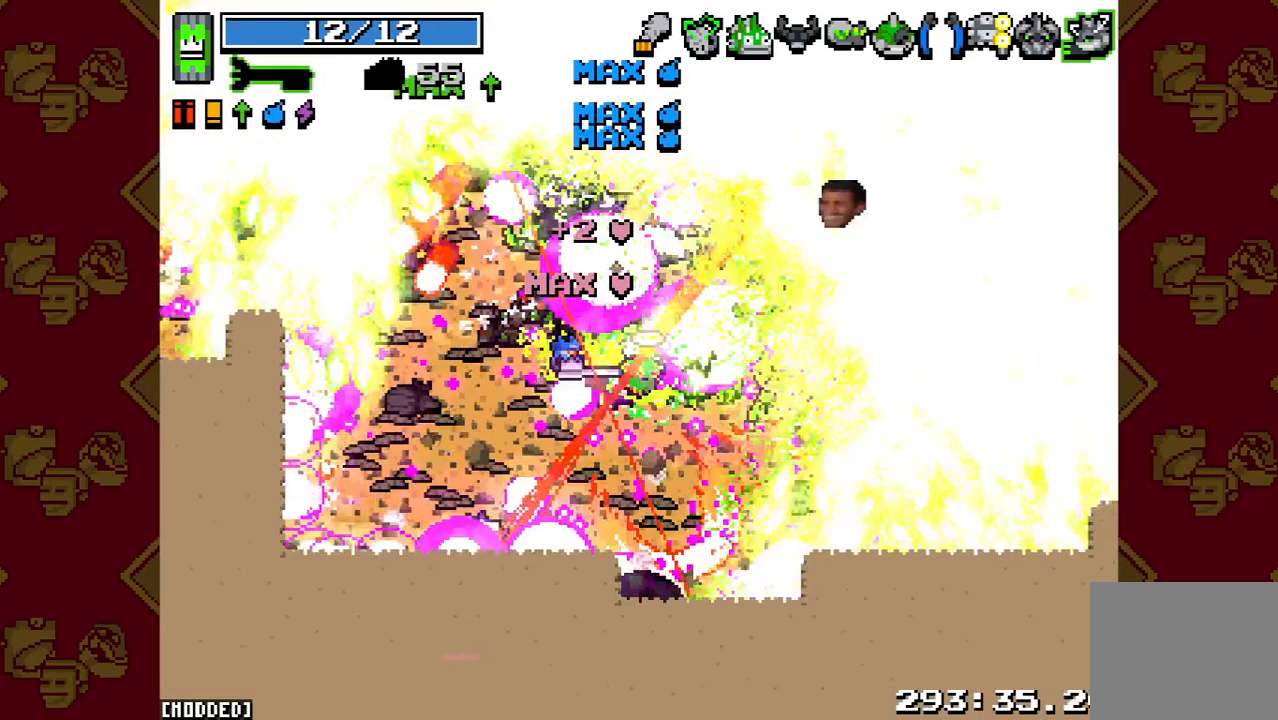
{"buttons": ["R2"], "button_events": [[300, "L1", "up"], [467, "R2", "down"]]}
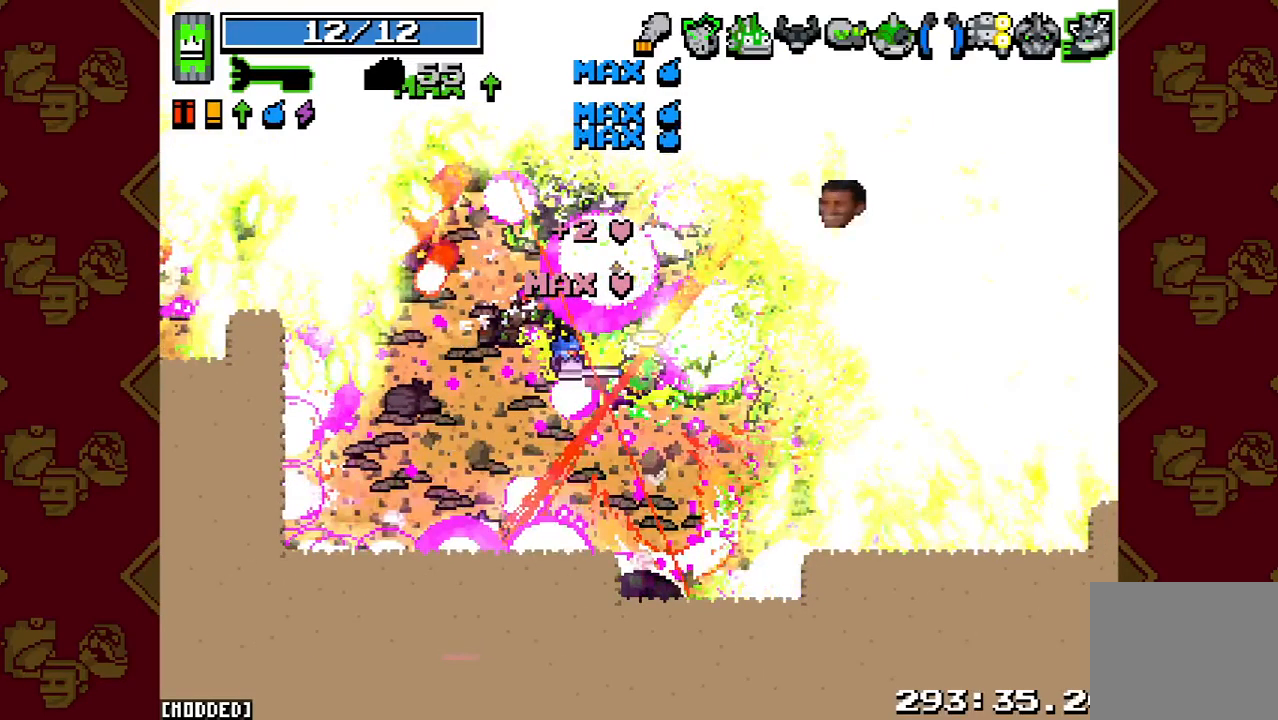
{"buttons": ["R2"], "button_events": []}
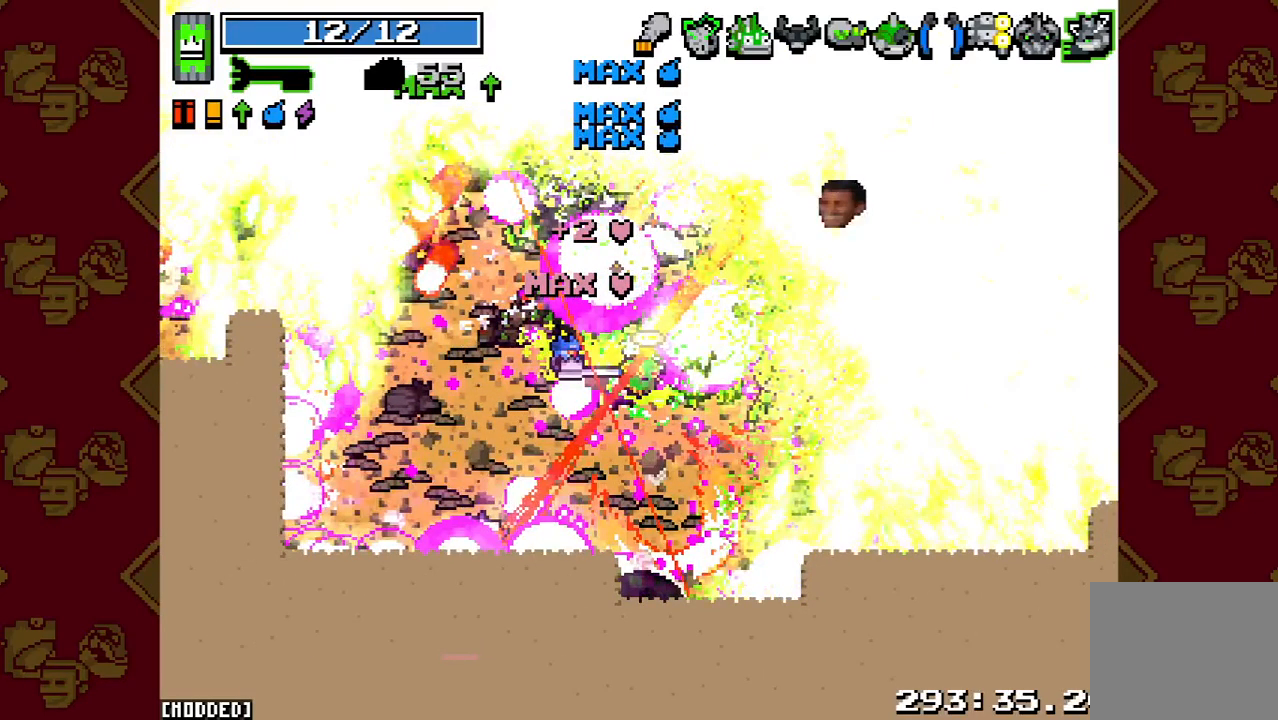
{"buttons": ["R2"], "button_events": []}
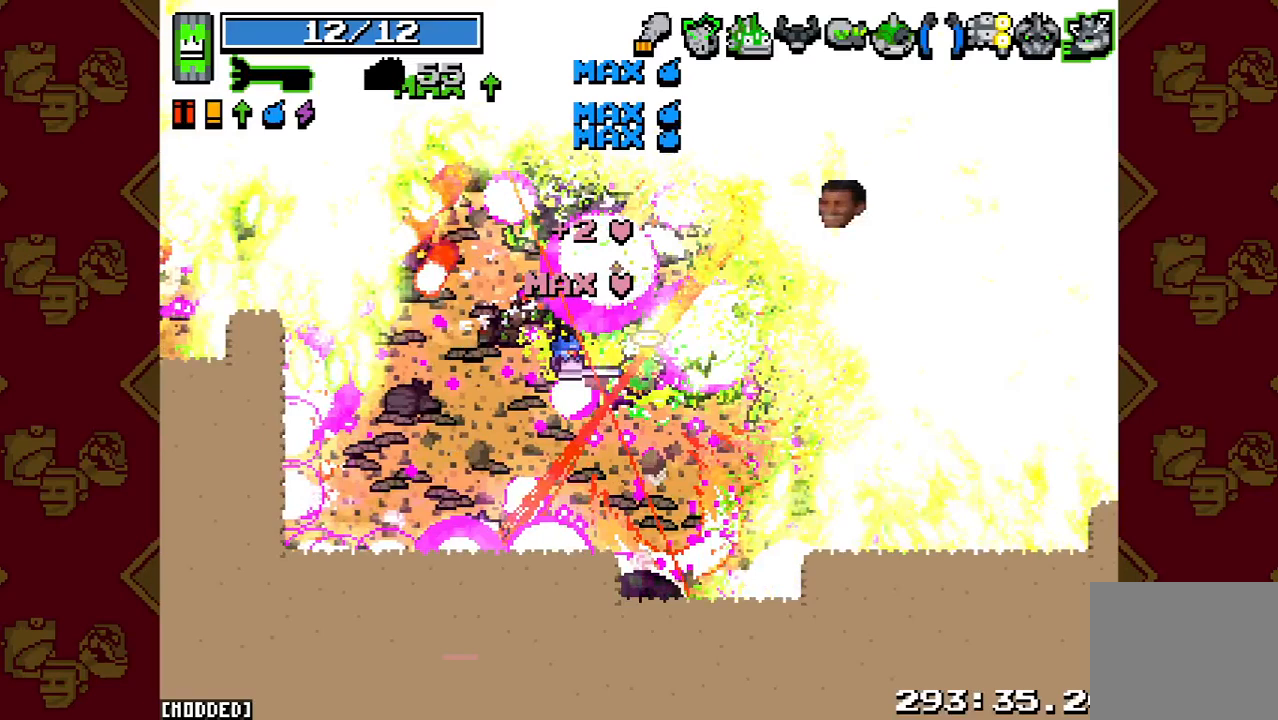
{"buttons": ["R2"], "button_events": []}
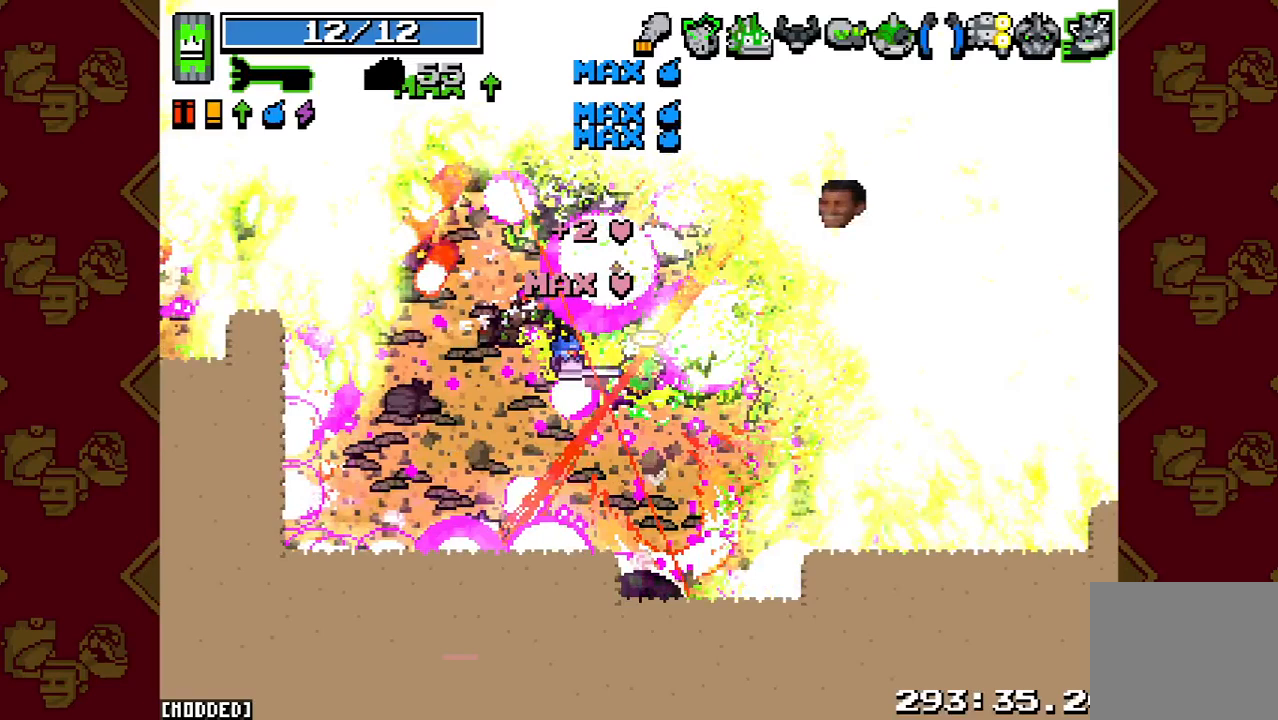
{"buttons": ["R2"], "button_events": []}
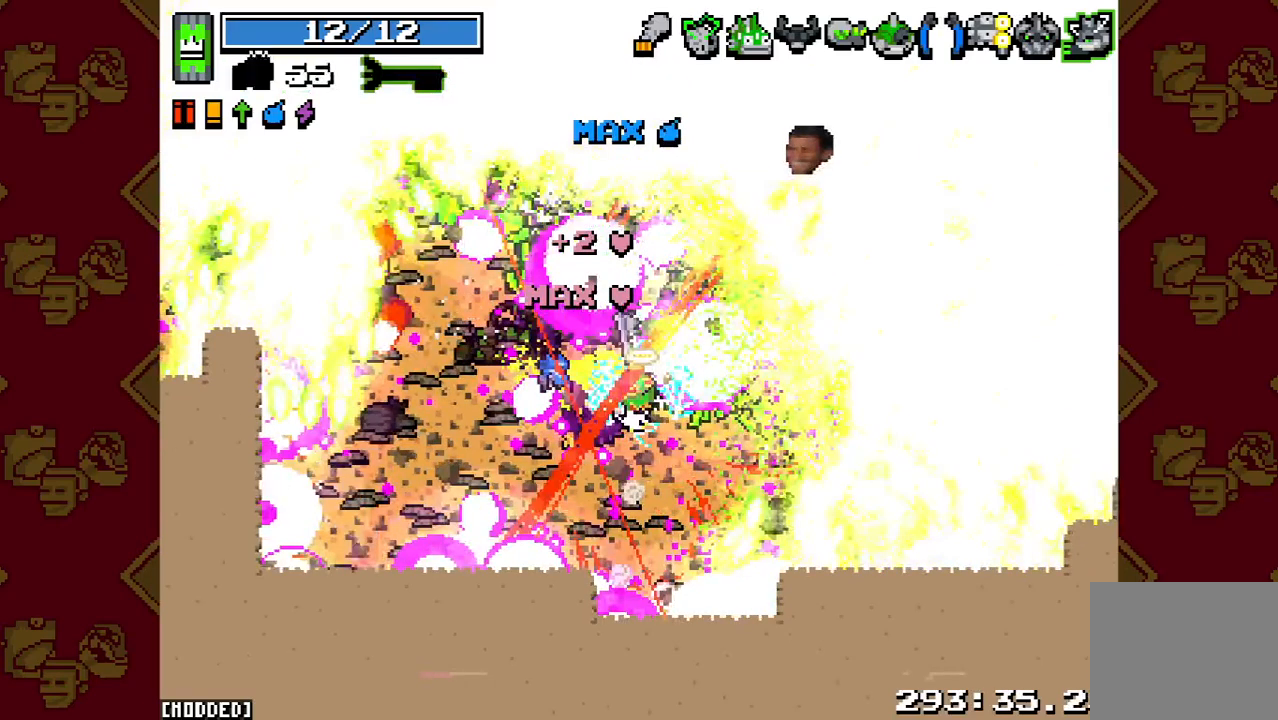
{"buttons": [], "button_events": [[133, "R2", "up"]]}
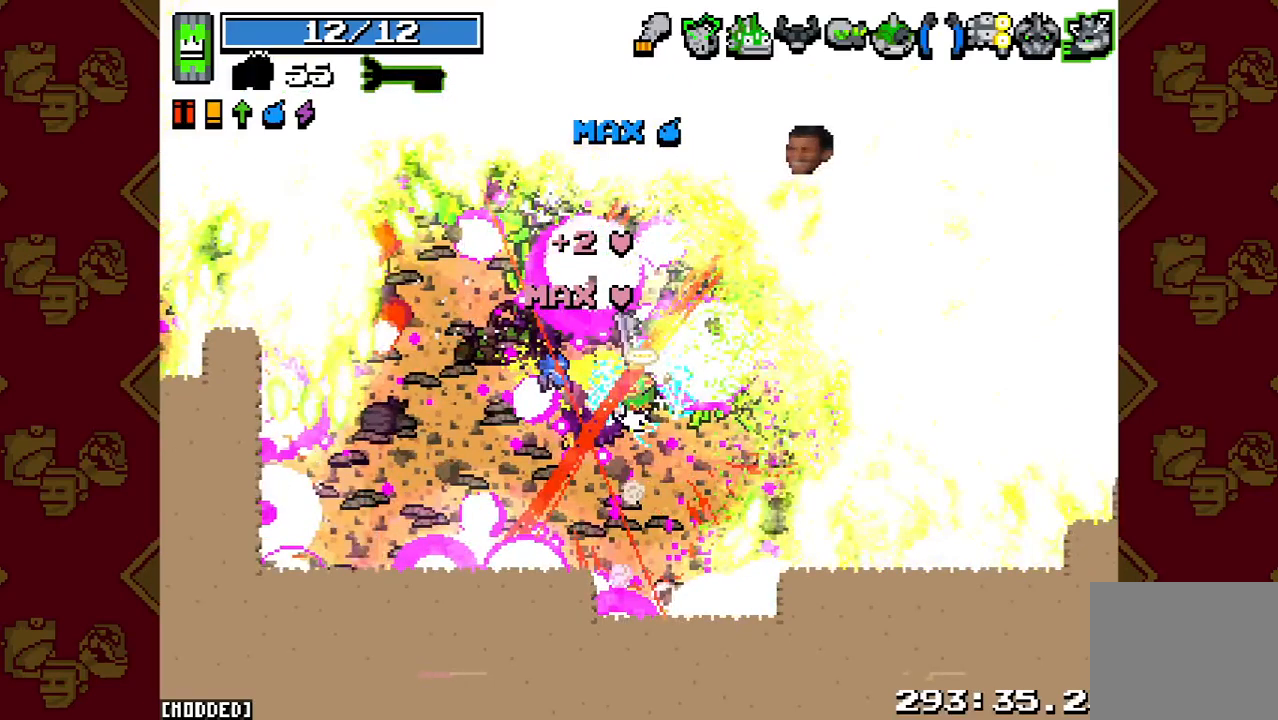
{"buttons": ["L1"], "button_events": [[400, "L1", "down"]]}
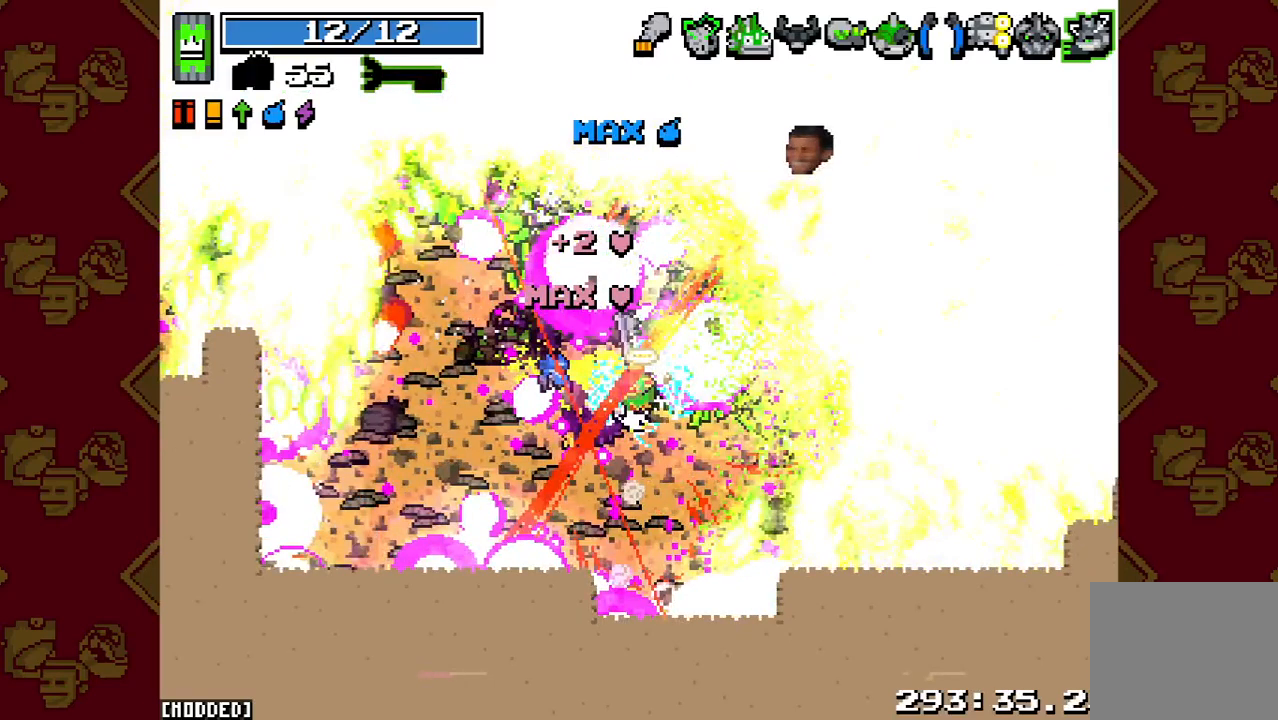
{"buttons": ["L1"], "button_events": []}
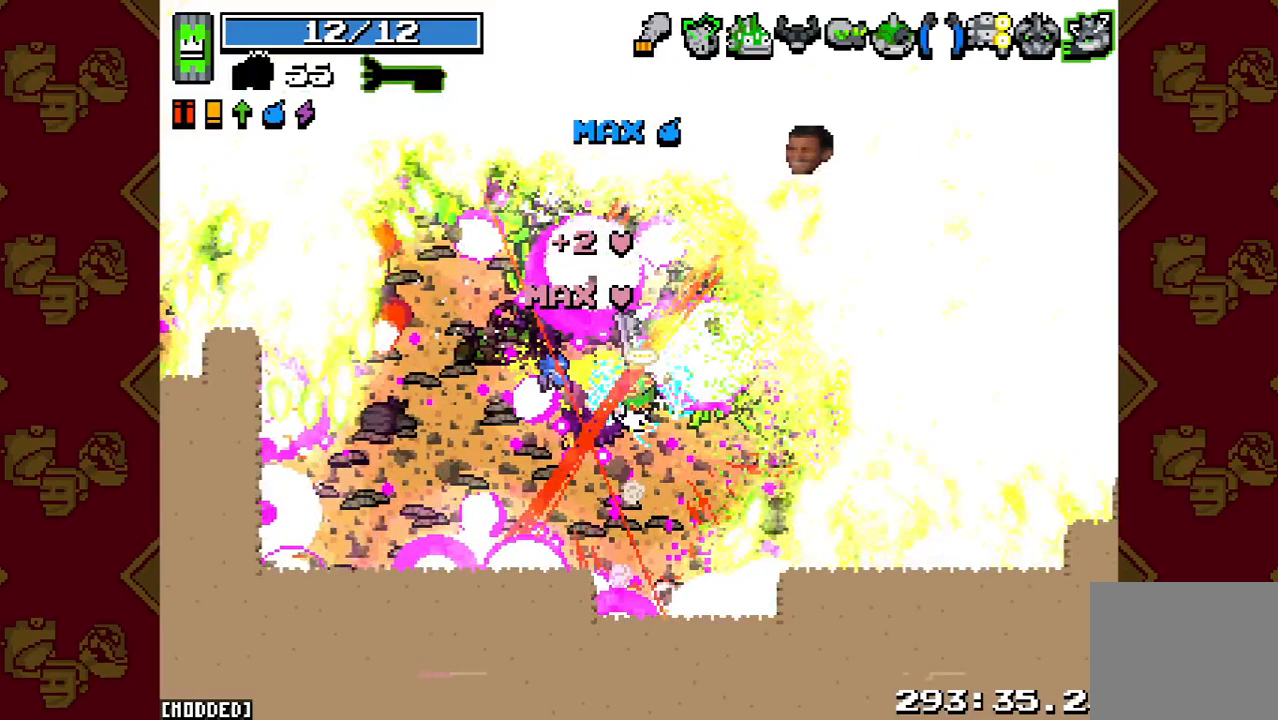
{"buttons": ["L1"], "button_events": []}
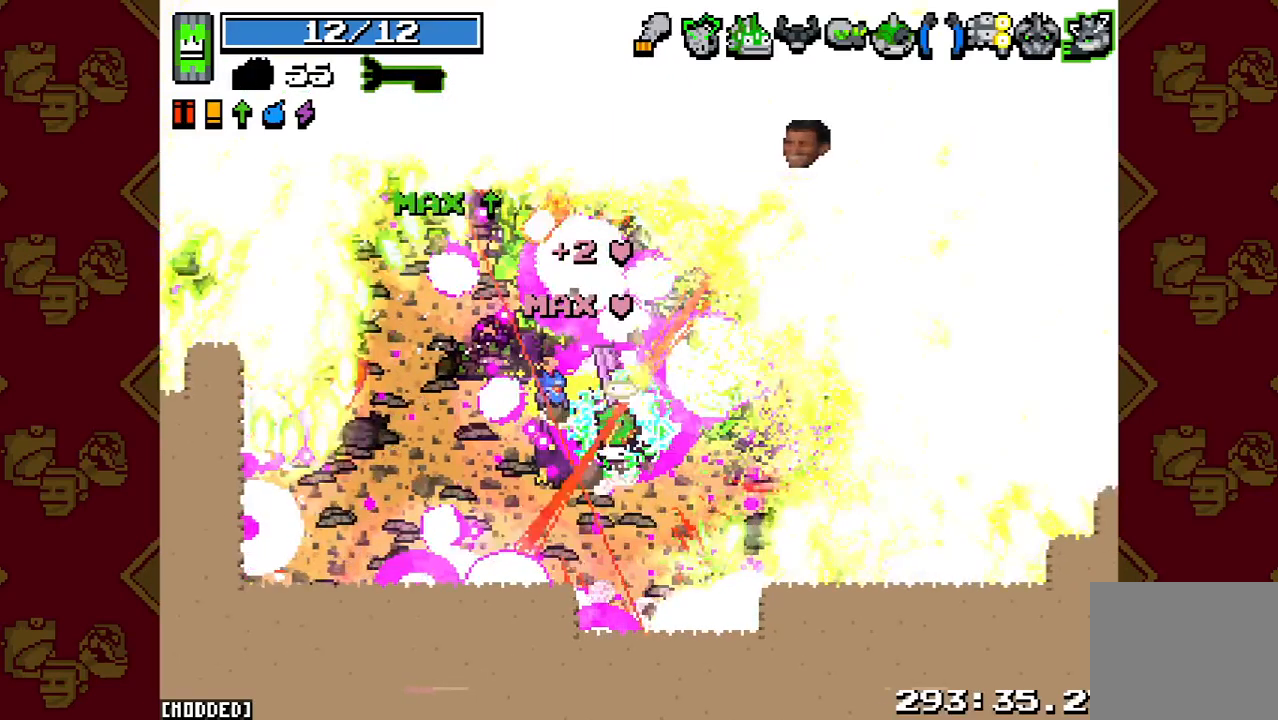
{"buttons": ["R2"], "button_events": [[433, "L1", "up"], [433, "R2", "down"]]}
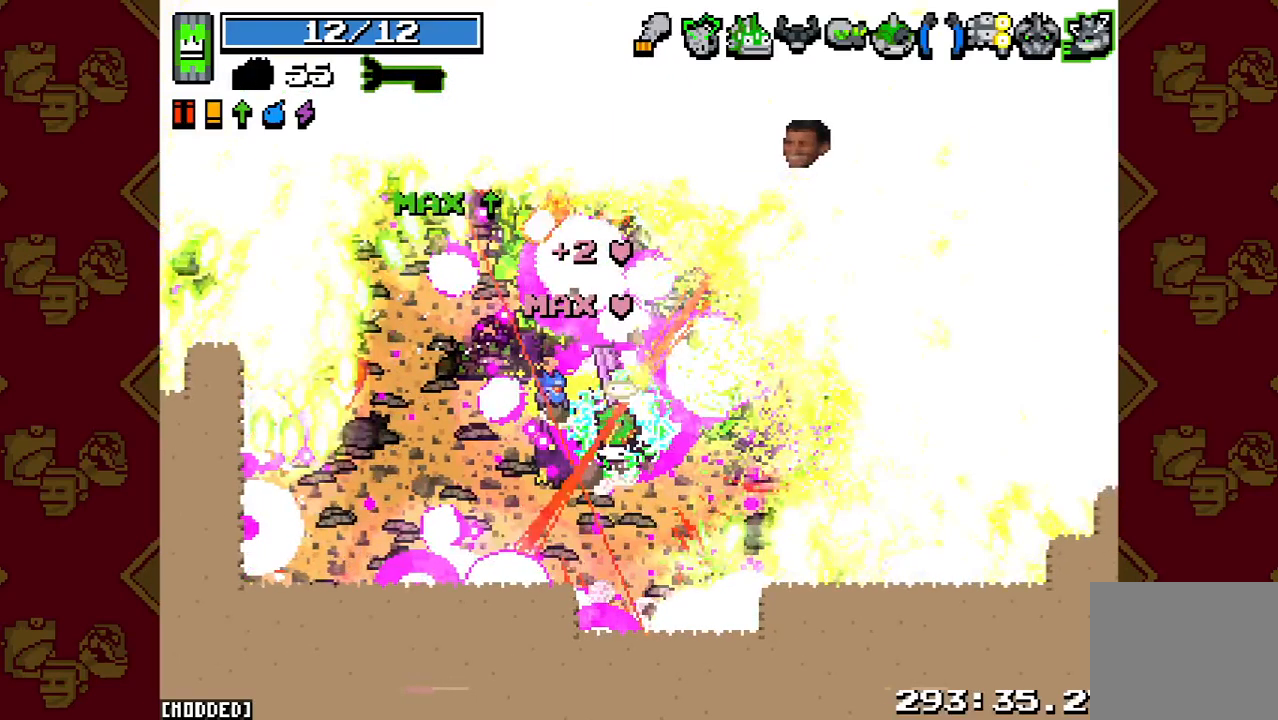
{"buttons": ["R2"], "button_events": []}
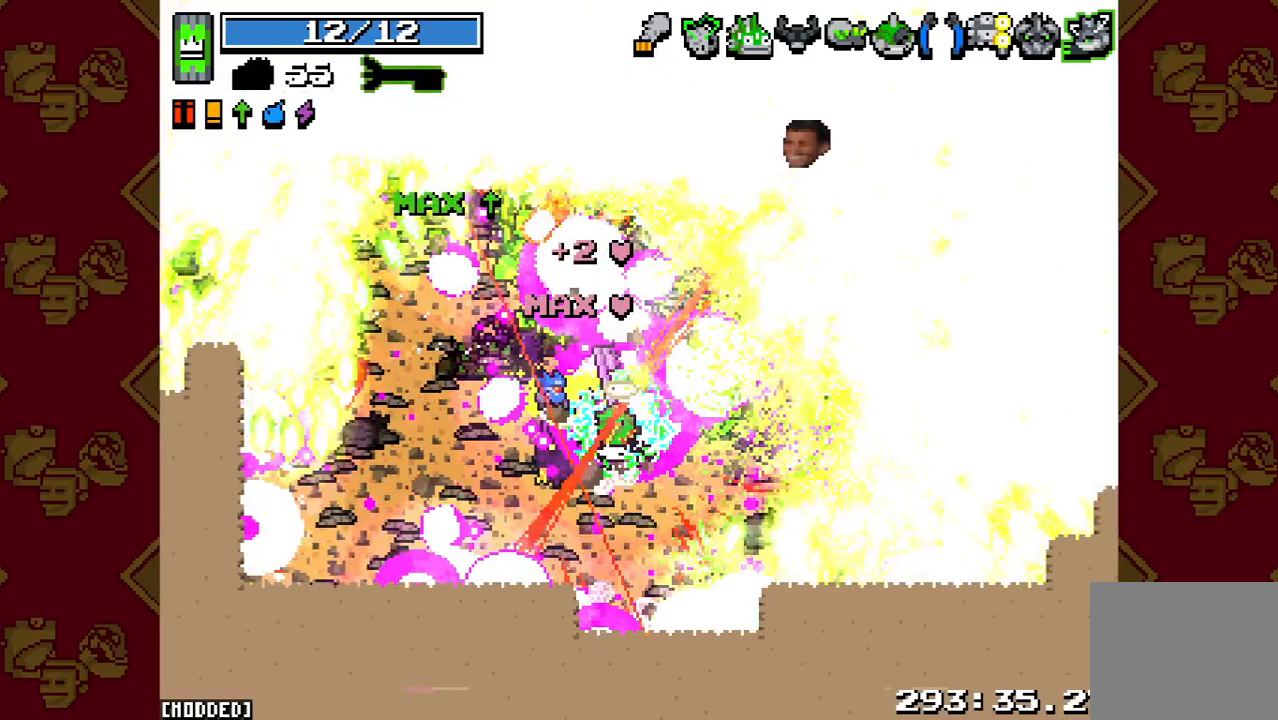
{"buttons": [], "button_events": [[167, "R2", "up"]]}
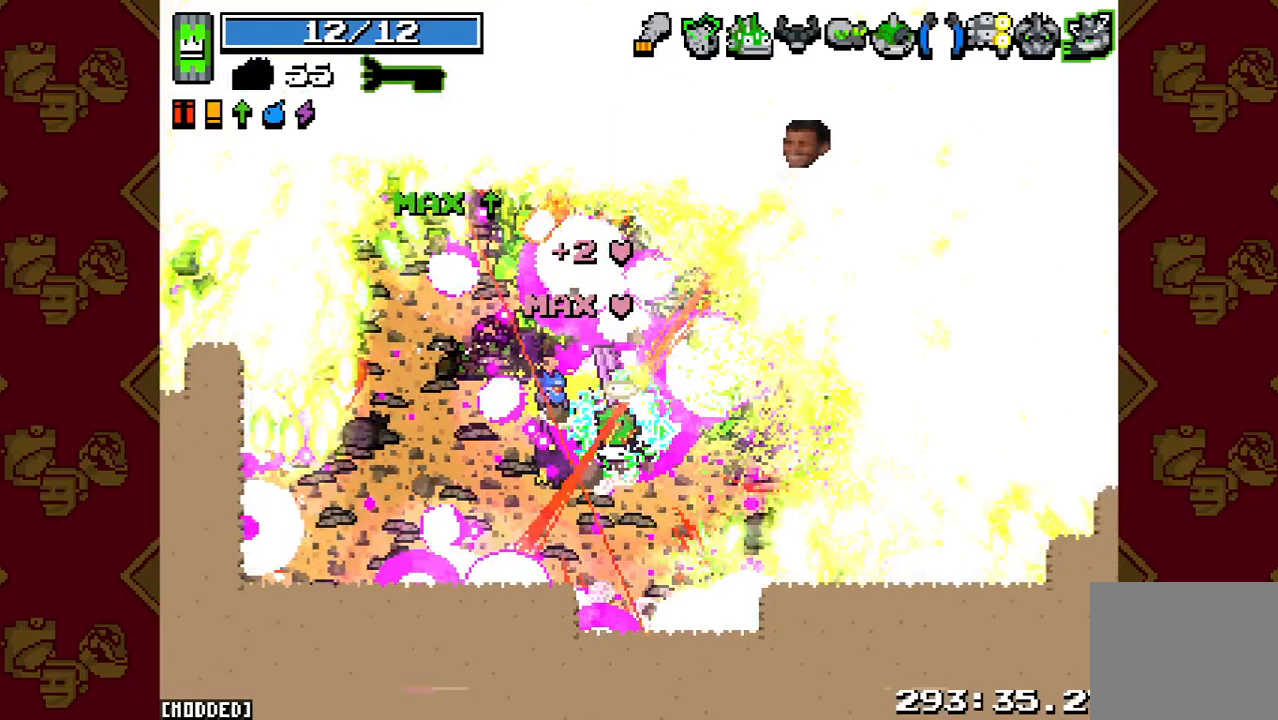
{"buttons": [], "button_events": []}
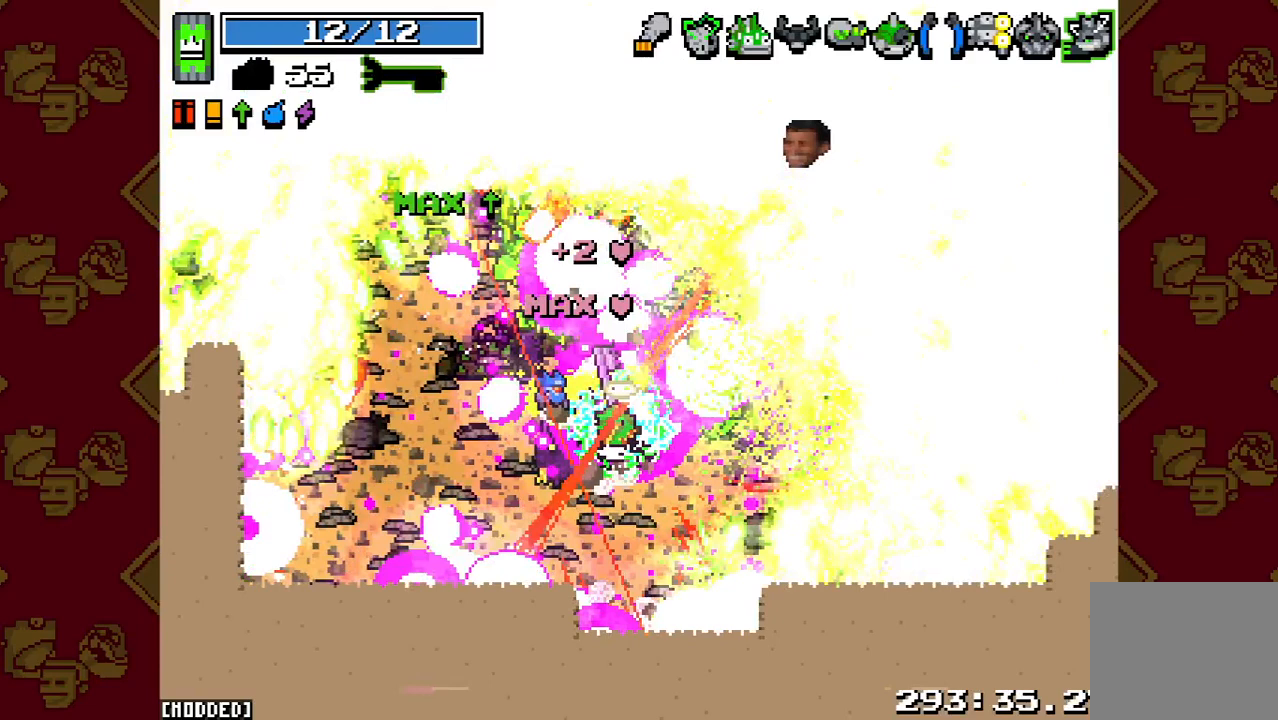
{"buttons": ["R2"], "button_events": [[400, "R2", "down"]]}